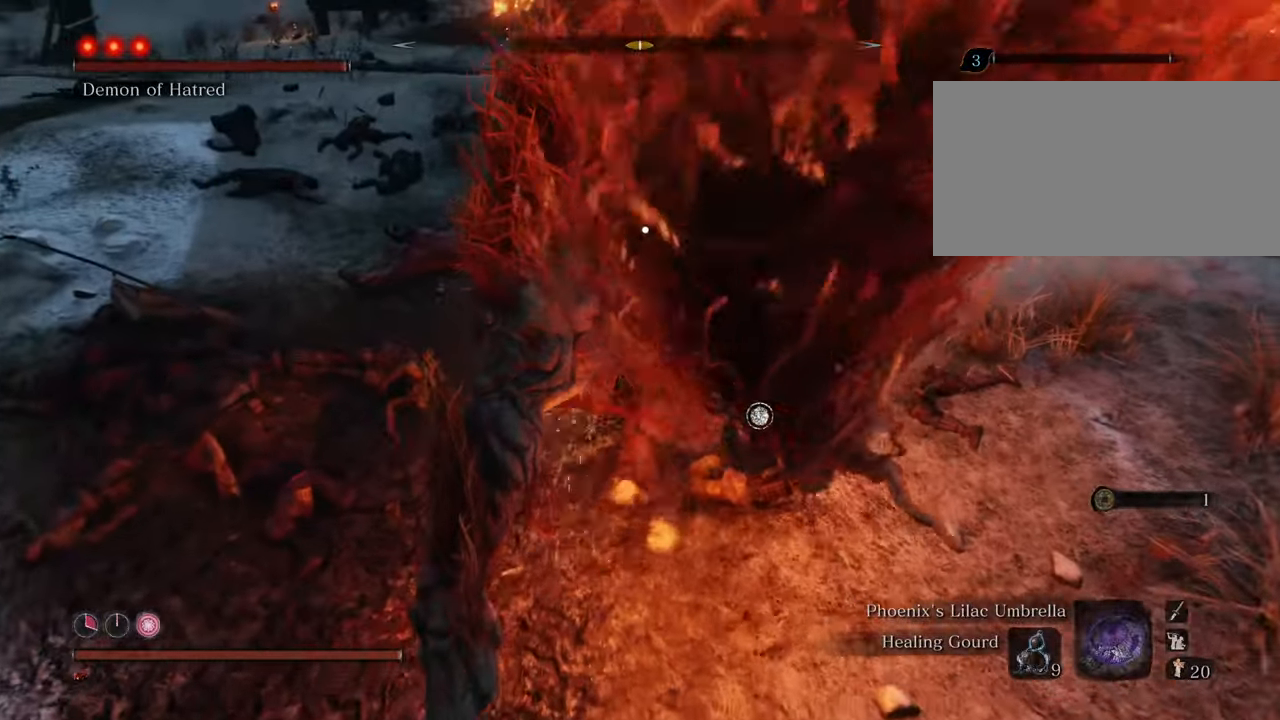
Gameplay with keyboard and mouse; each line is a JSON object with the keys and mouse buttons held at the frame after it. "events" lists presses ("down") and releases ("up") of "1", "2", "3", "4", "5", "6", "7", "8", "a", "alt", "c", "caps_lock", "ctrl", "d", "e", "f", "g", "q", "r", "s", "shift", "space", "t", "tab", "tilde", "v", "w", "x", "z", "mouse_left", "mouse_wheel" and "mouse_right" between this image and that frame as [ms after this image, input, new state], when the widget could be followed in between. "mouse_left", "mouse_wheel", "mouse_right" = the "left", "wheel", "right" buttons of the "mouse" list. No other keys are recorded. "wheel" means that the mouse wheel is clicked or scrolled. Not read: mouse_move.
{"keys": [], "mouse": ["left"], "events": [[33, "mouse_left", "up"], [133, "mouse_left", "down"], [183, "mouse_left", "up"], [283, "mouse_left", "down"], [367, "mouse_left", "up"], [467, "mouse_left", "down"]]}
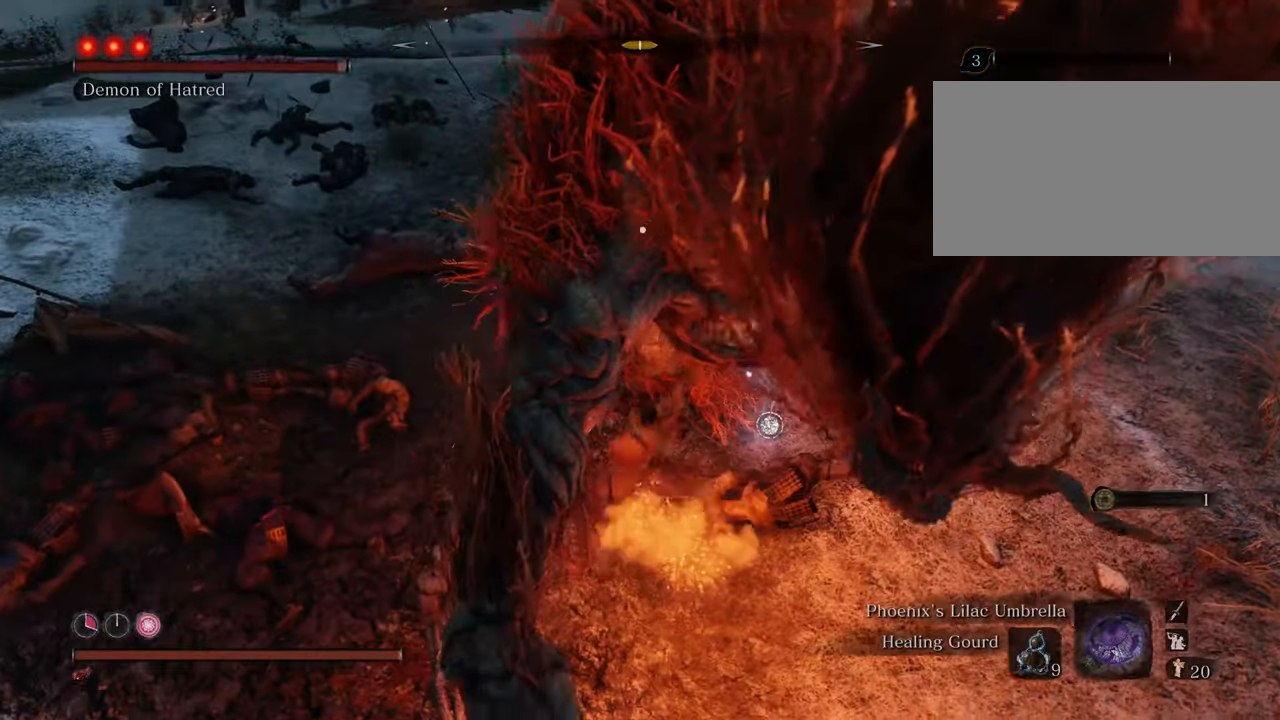
{"keys": [], "mouse": ["left"], "events": [[17, "mouse_left", "up"], [100, "mouse_left", "down"], [183, "mouse_left", "up"], [283, "mouse_left", "down"], [383, "mouse_left", "up"], [433, "mouse_left", "down"]]}
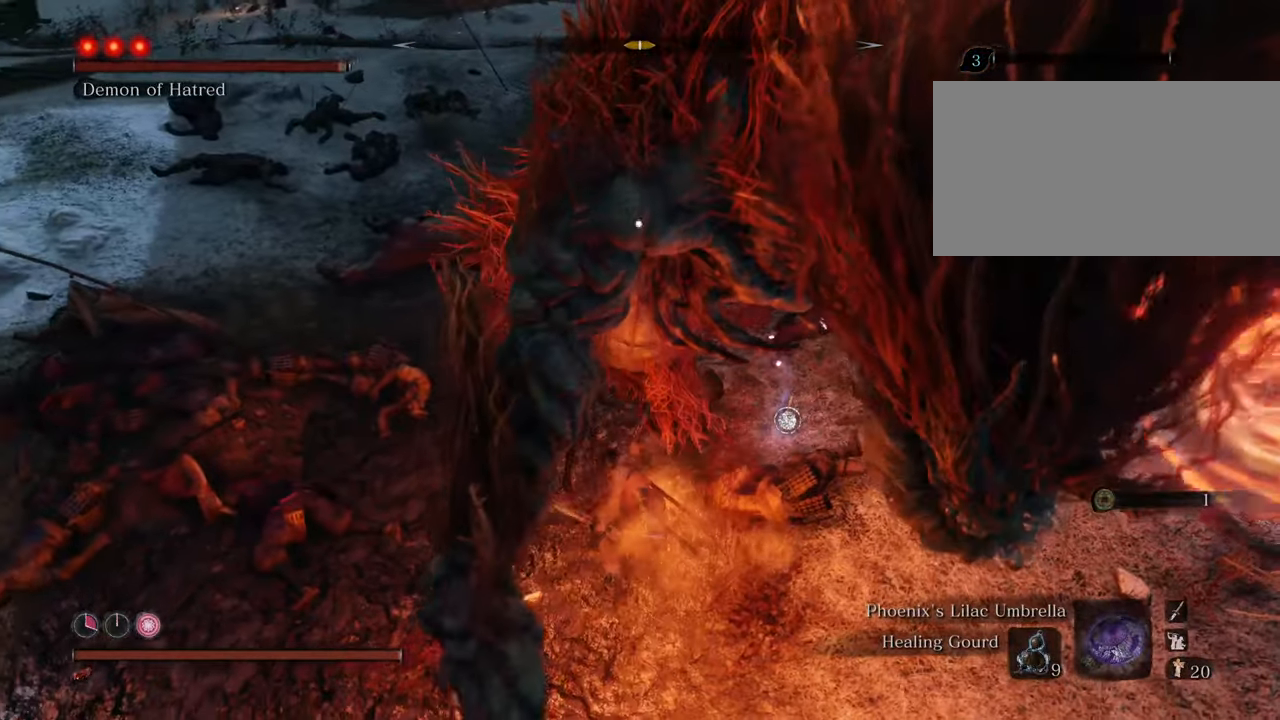
{"keys": [], "mouse": [], "events": [[17, "mouse_left", "up"], [67, "mouse_left", "down"], [167, "mouse_left", "up"], [250, "mouse_left", "down"], [350, "mouse_left", "up"], [400, "mouse_left", "down"], [500, "mouse_left", "up"]]}
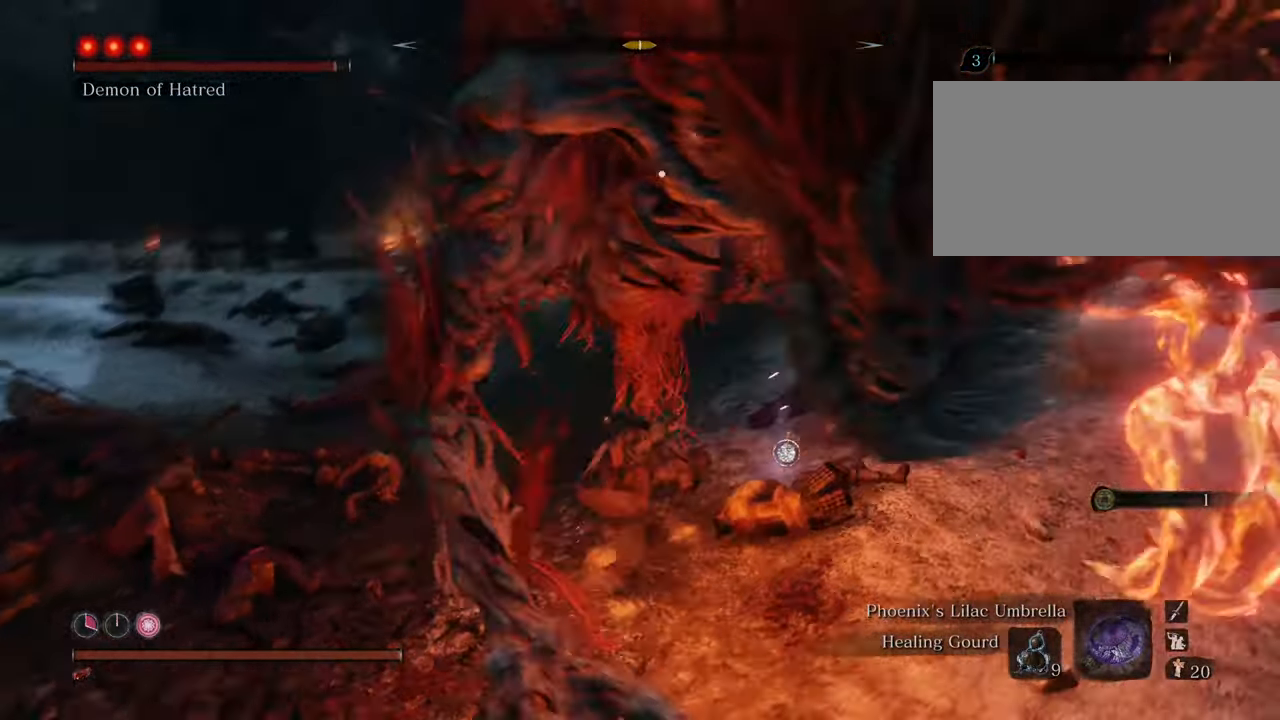
{"keys": [], "mouse": ["left"], "events": [[33, "mouse_left", "down"], [133, "mouse_left", "up"], [233, "mouse_left", "down"], [283, "mouse_left", "up"], [367, "mouse_left", "down"], [417, "mouse_left", "up"], [500, "mouse_left", "down"]]}
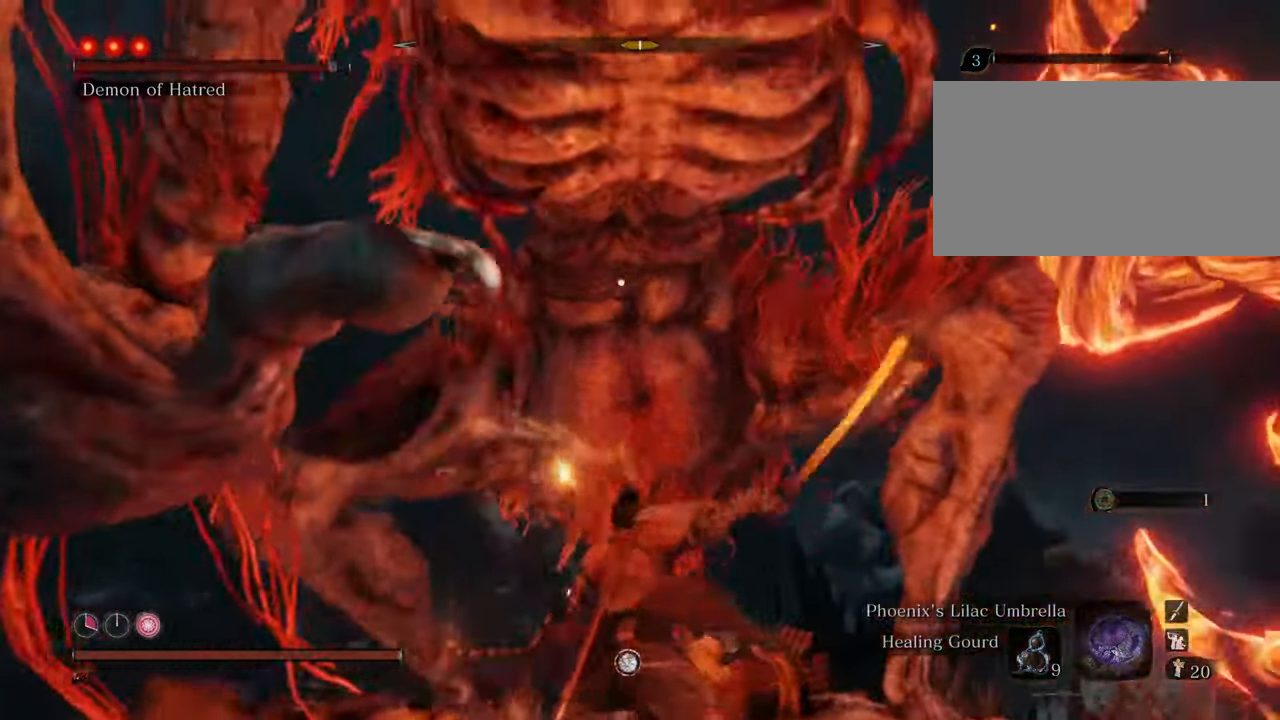
{"keys": [], "mouse": [], "events": [[100, "mouse_left", "up"], [150, "mouse_left", "down"], [250, "mouse_left", "up"]]}
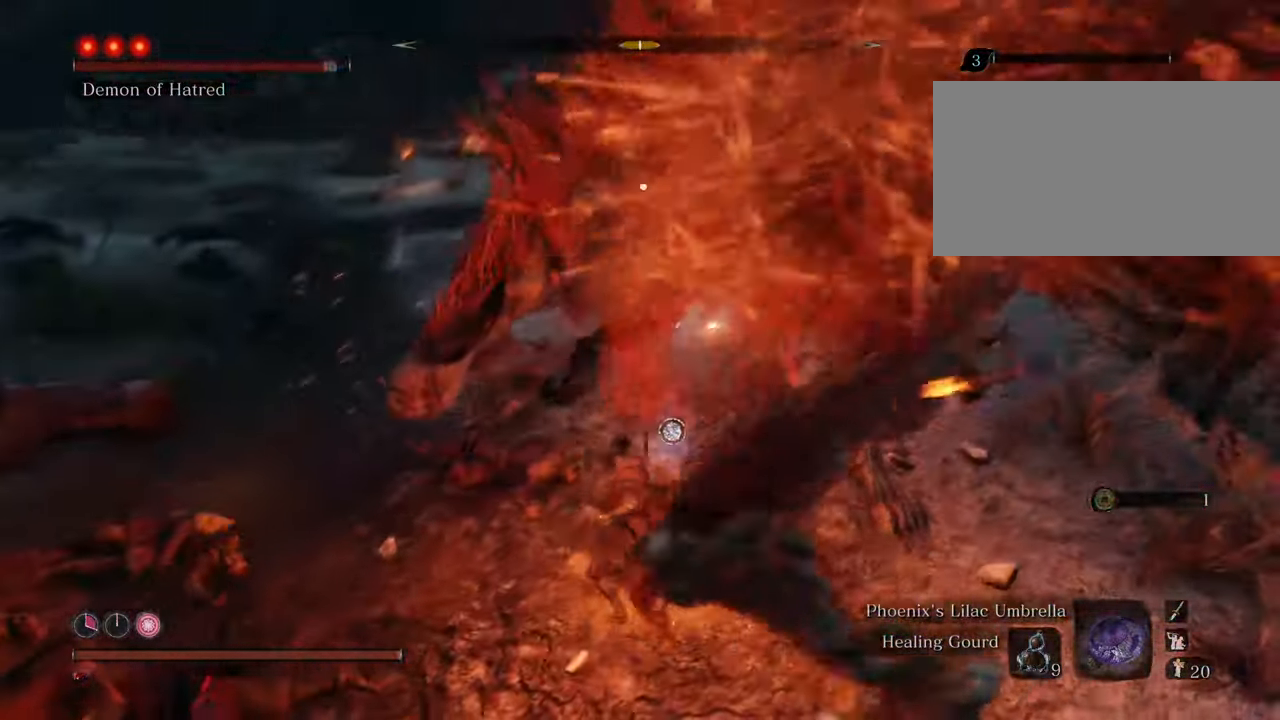
{"keys": ["a", "w"], "mouse": [], "events": [[67, "a", "down"], [67, "w", "down"]]}
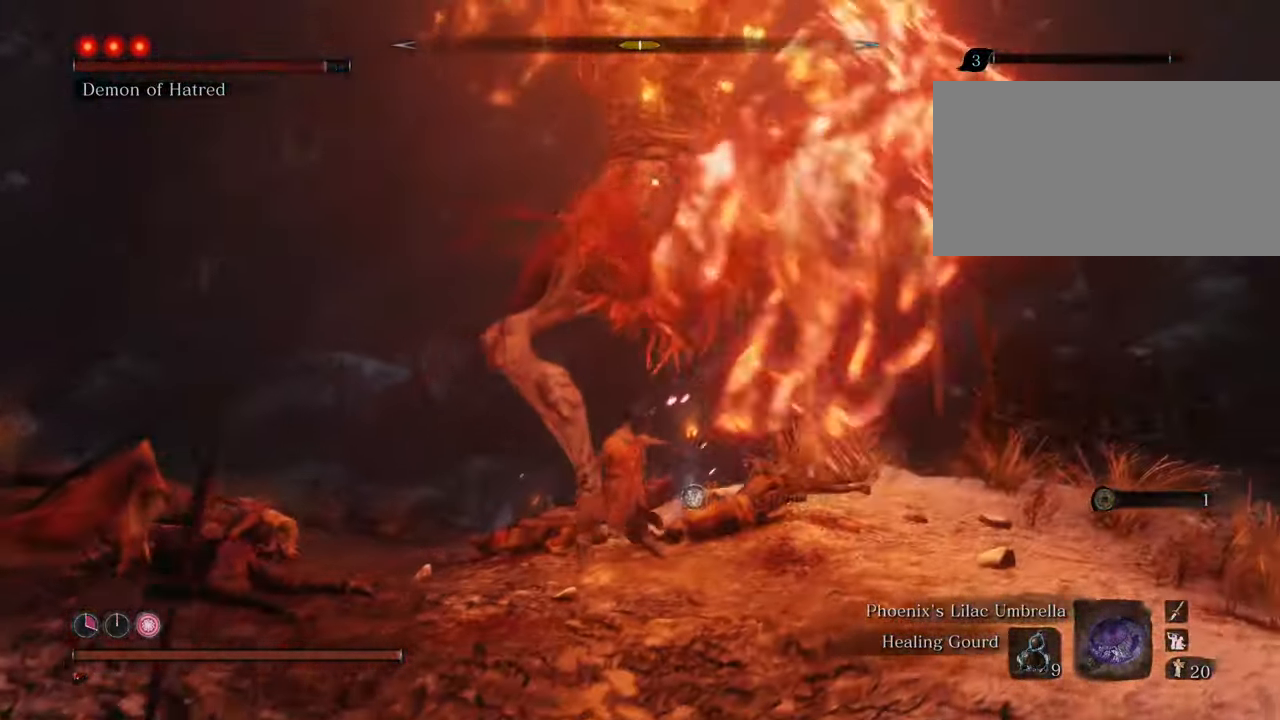
{"keys": ["a", "shift"], "mouse": [], "events": [[83, "shift", "down"], [367, "w", "up"]]}
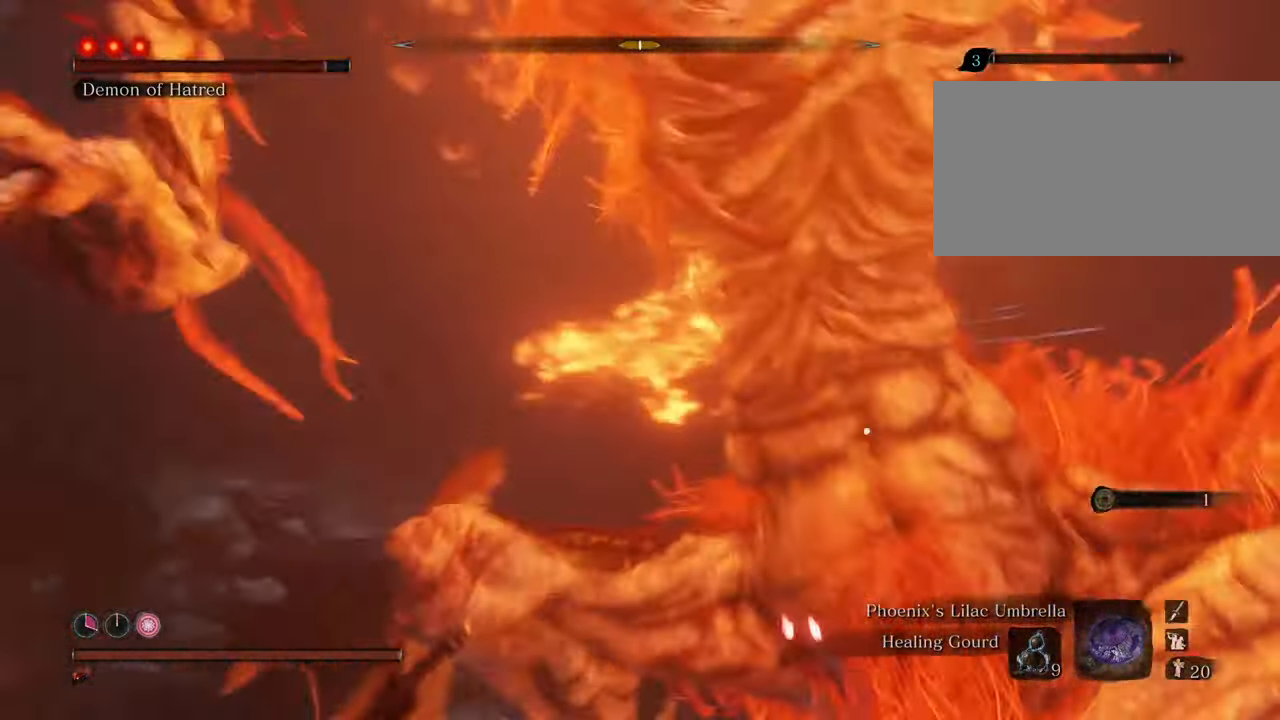
{"keys": ["a", "shift"], "mouse": [], "events": []}
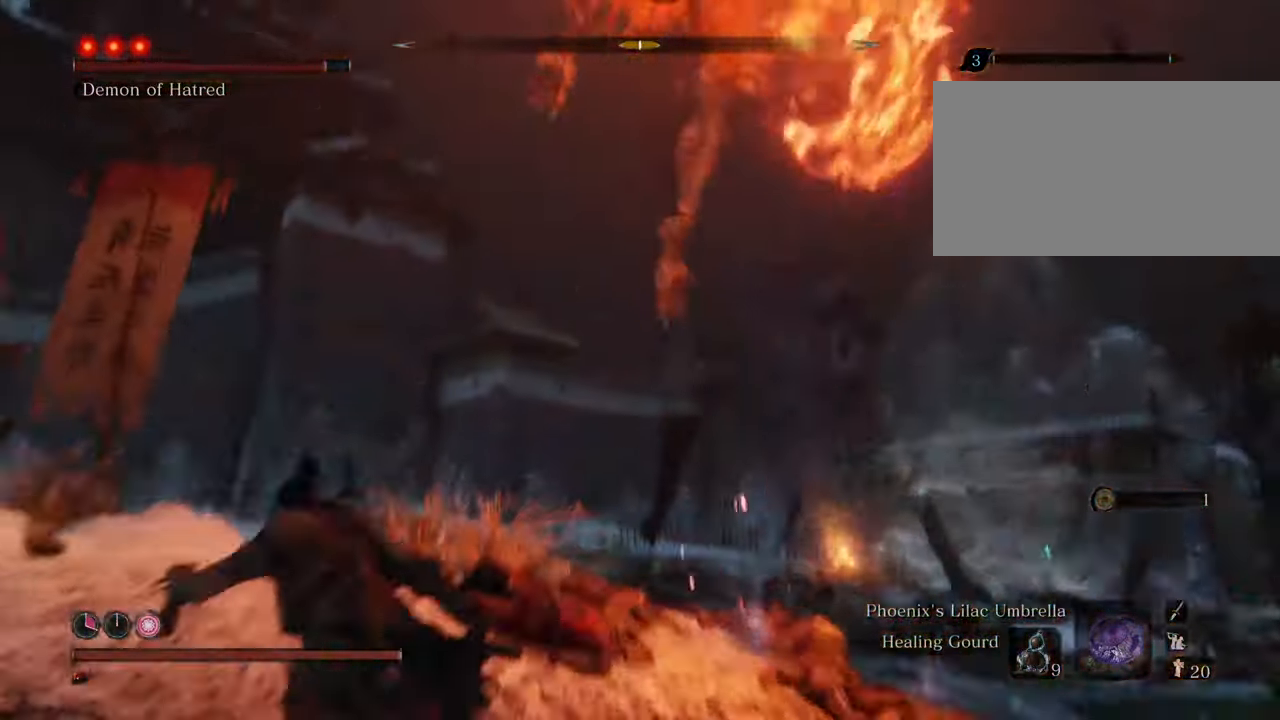
{"keys": ["a", "shift"], "mouse": [], "events": []}
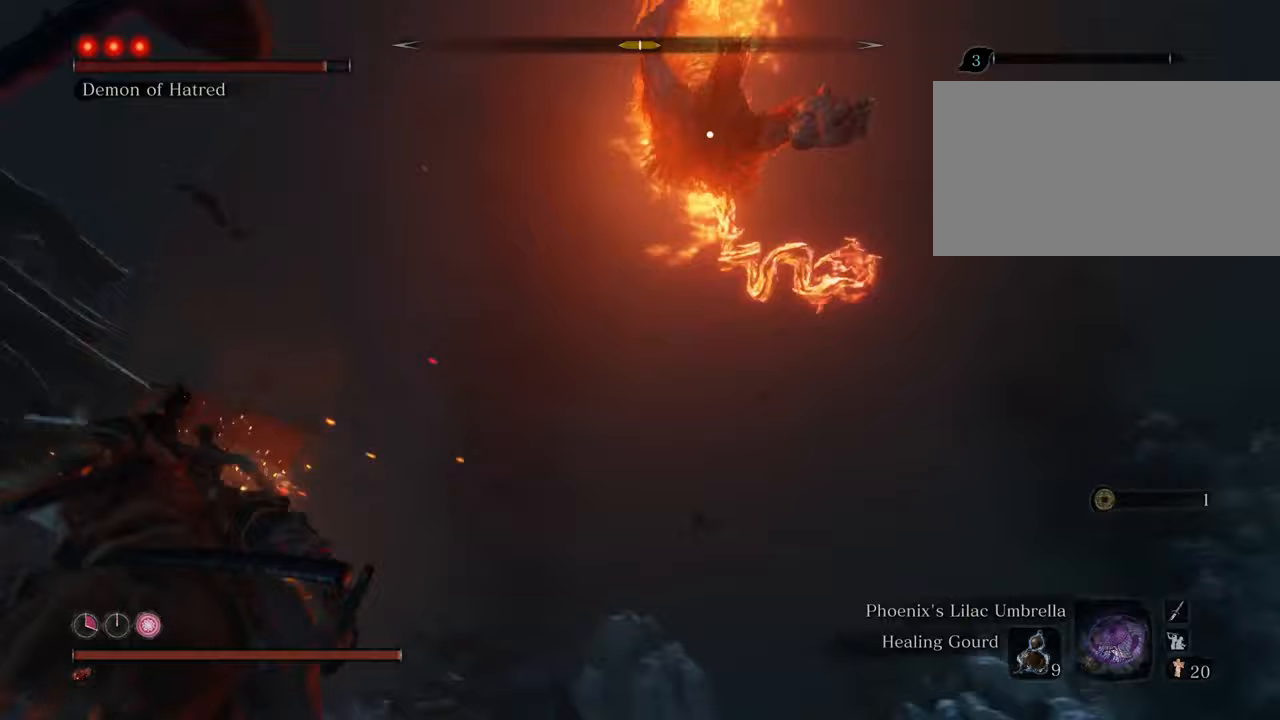
{"keys": ["a", "d", "shift"], "mouse": [], "events": [[417, "d", "down"]]}
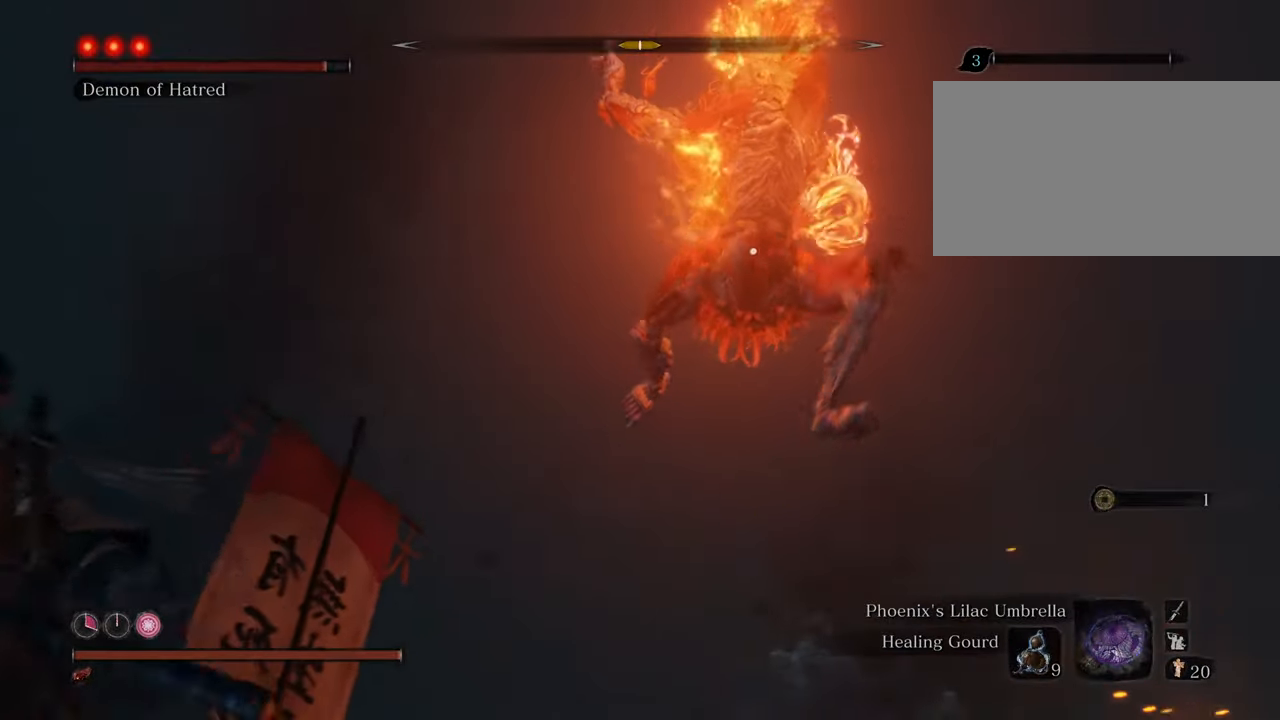
{"keys": ["a", "d", "shift"], "mouse": [], "events": [[283, "space", "down"], [433, "space", "up"]]}
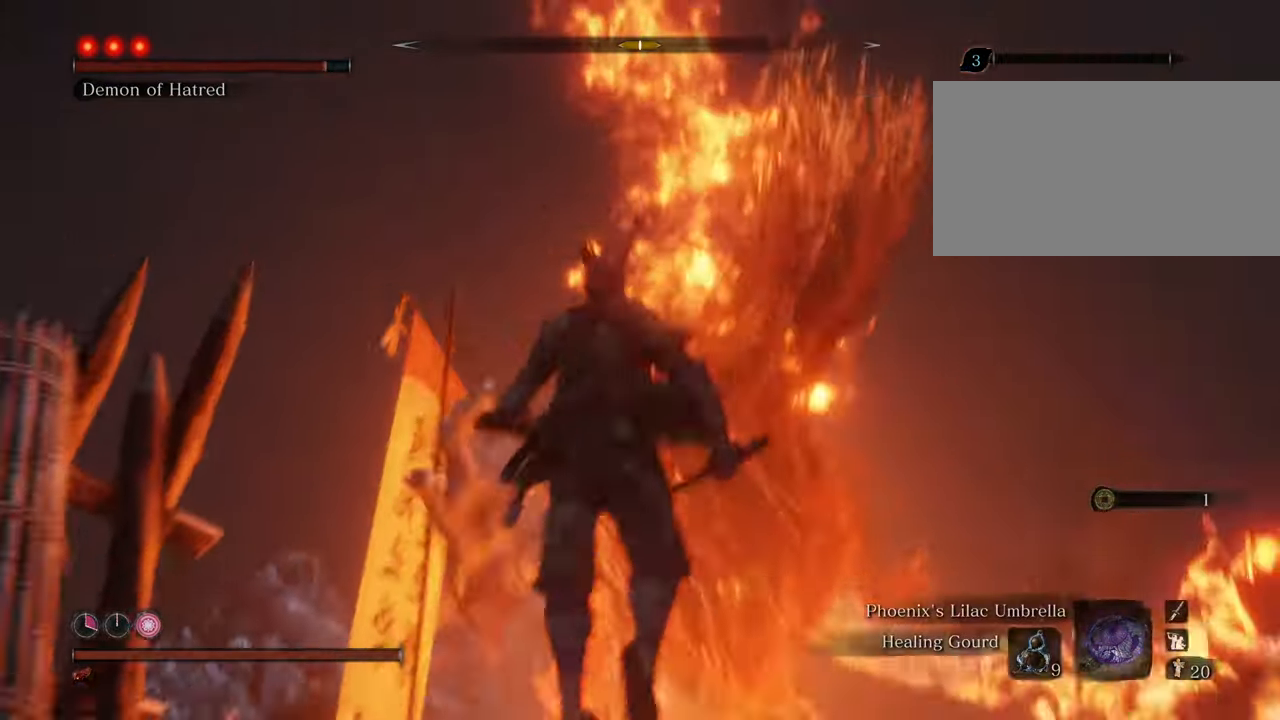
{"keys": ["d"], "mouse": [], "events": [[250, "shift", "up"], [350, "a", "up"]]}
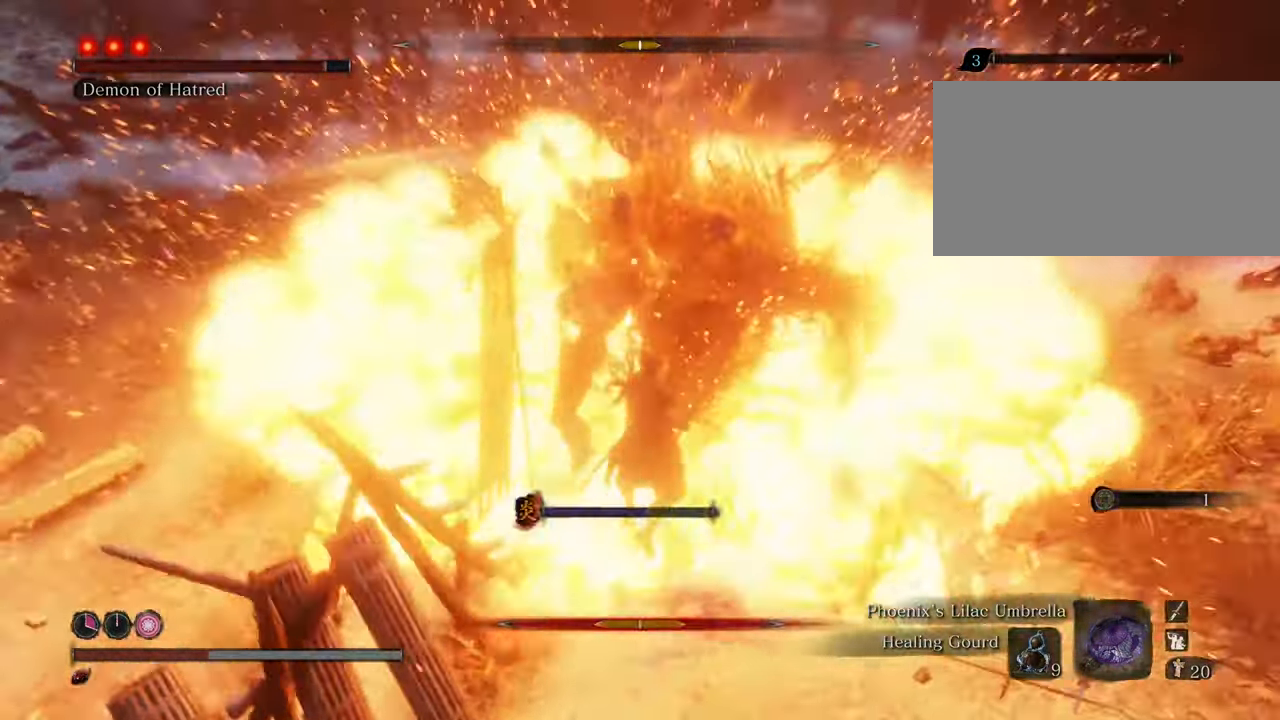
{"keys": ["d", "w"], "mouse": [], "events": [[467, "w", "down"]]}
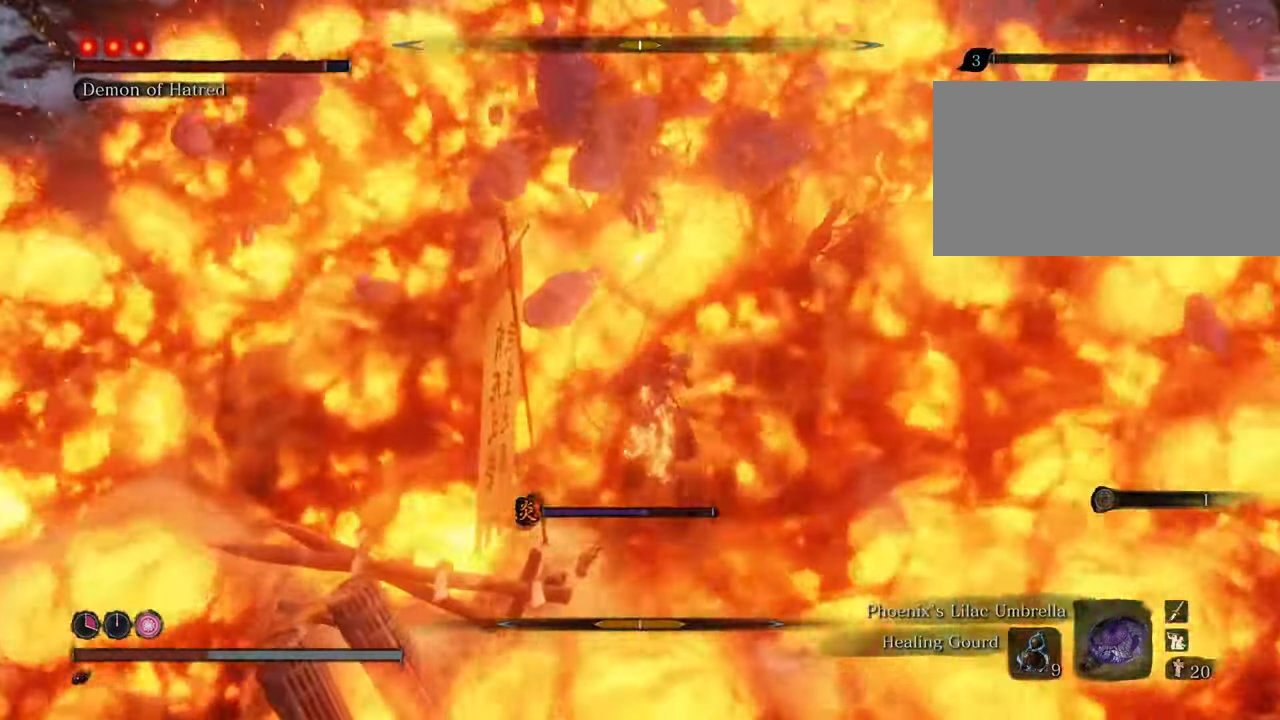
{"keys": ["w"], "mouse": ["left"], "events": [[283, "d", "up"], [333, "mouse_left", "down"], [433, "mouse_left", "up"], [483, "mouse_left", "down"]]}
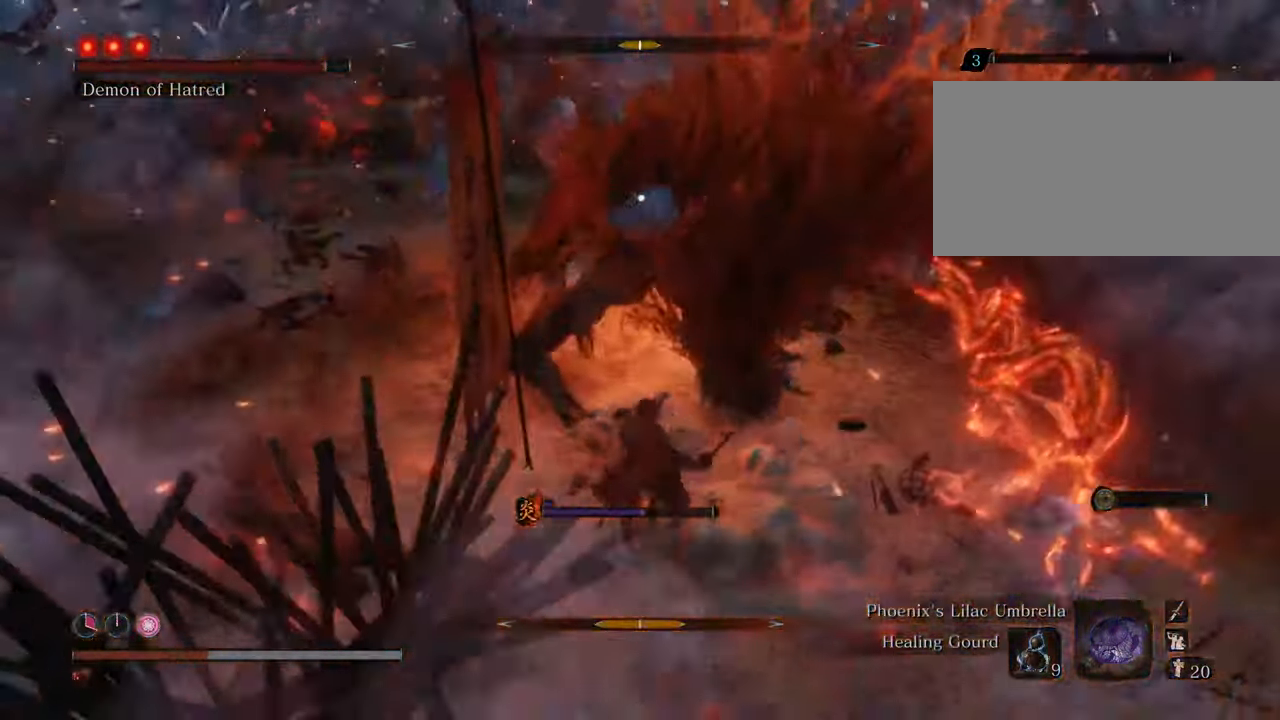
{"keys": ["w"], "mouse": [], "events": [[67, "mouse_left", "up"], [167, "mouse_left", "down"], [217, "mouse_left", "up"], [300, "mouse_left", "down"], [350, "mouse_left", "up"], [433, "mouse_left", "down"], [483, "mouse_left", "up"]]}
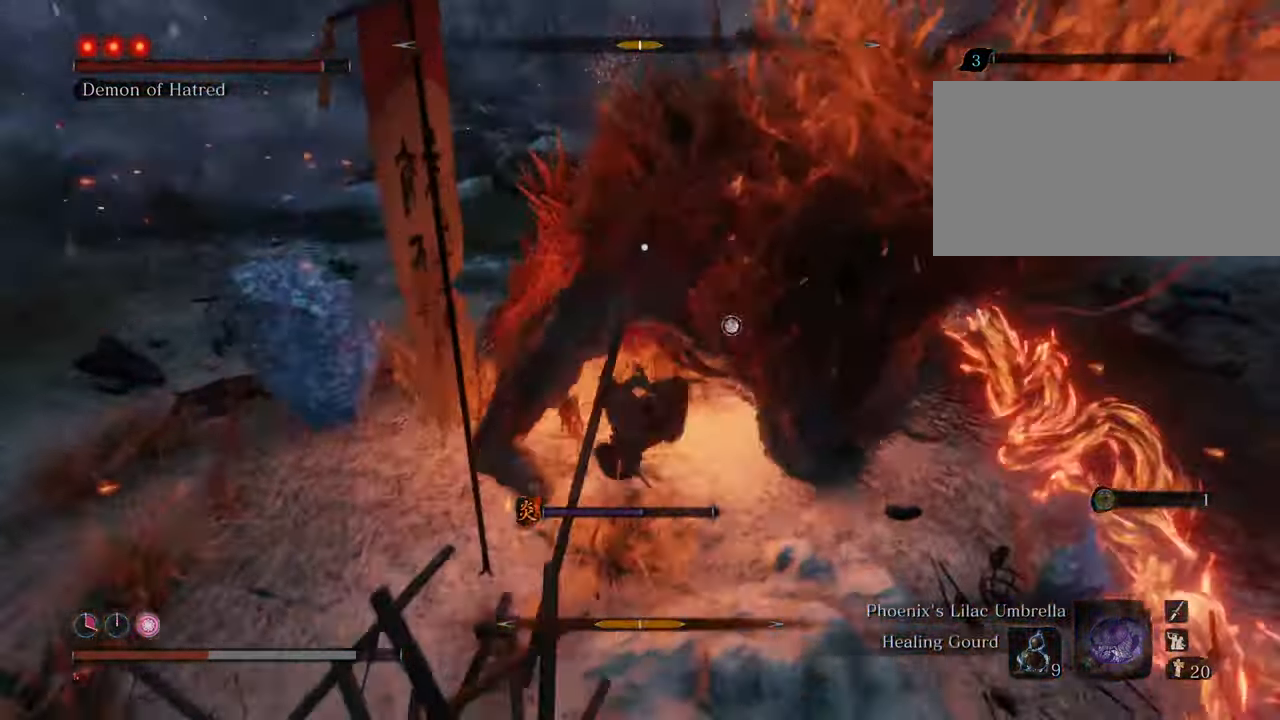
{"keys": ["w"], "mouse": ["left"], "events": [[83, "mouse_left", "down"], [167, "mouse_left", "up"], [217, "mouse_left", "down"], [317, "mouse_left", "up"], [367, "mouse_left", "down"], [450, "mouse_left", "up"], [500, "mouse_left", "down"]]}